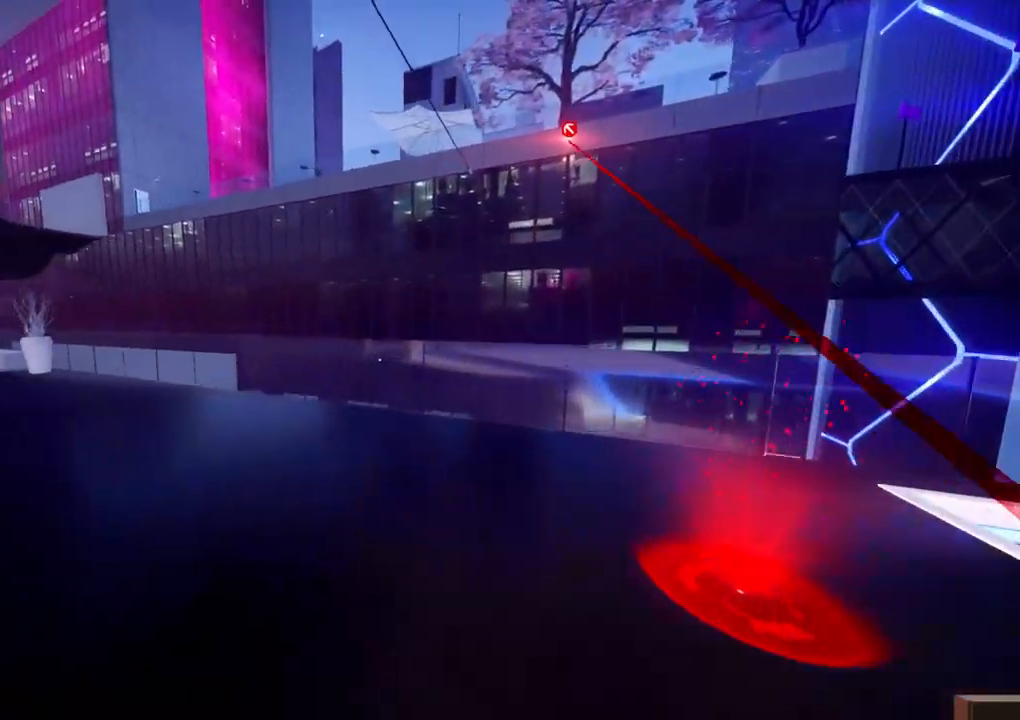
Gameplay with keyboard; each line is a JSON object with the keys held at the frame after it. "events" lists presses ("down") and releases ("up") of "a", "ctrl", "d", "e", "f", "q", "r", "s", "shift" and "w" between this image and that frame as [ms after this image, input, new state], when the widget could be followed in between. No other keys are recorded. Mouse input is not recorded.
{"keys": ["d"], "events": [[333, "w", "down"], [467, "w", "up"]]}
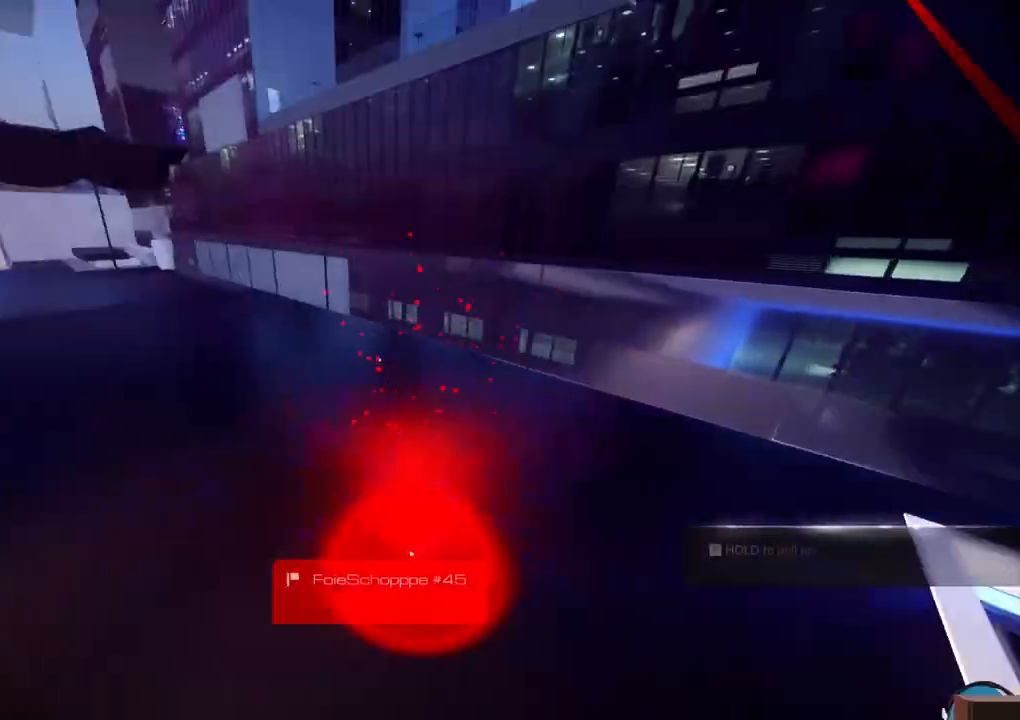
{"keys": ["d"], "events": [[217, "d", "up"], [250, "a", "down"], [450, "d", "down"], [500, "a", "up"]]}
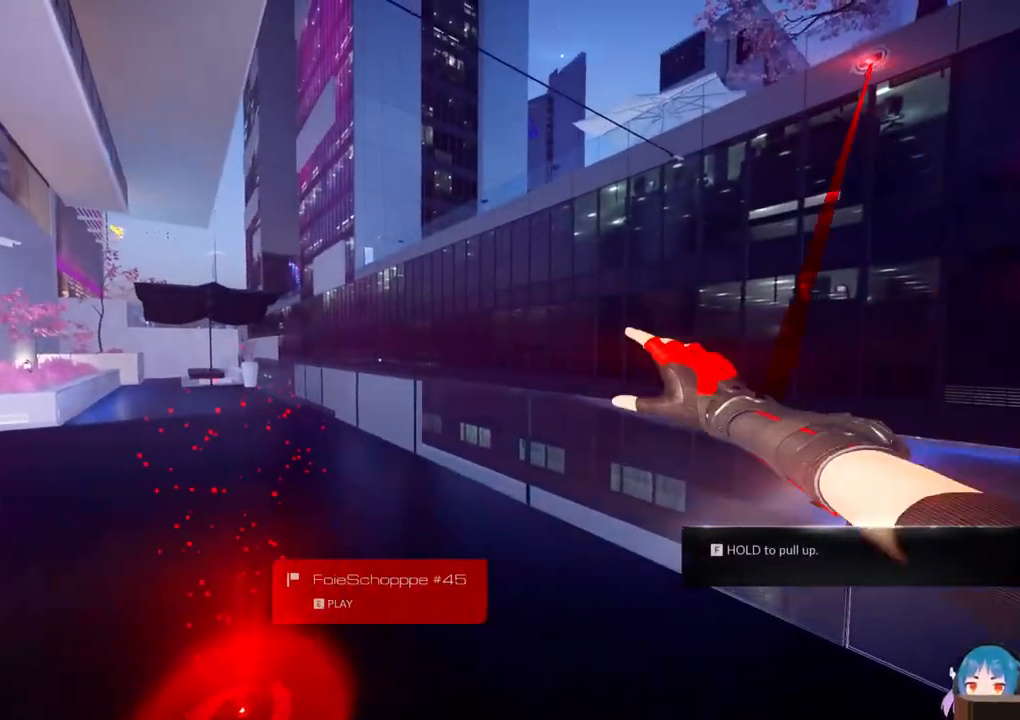
{"keys": ["d"], "events": [[317, "a", "down"], [317, "d", "up"], [417, "a", "up"], [467, "d", "down"]]}
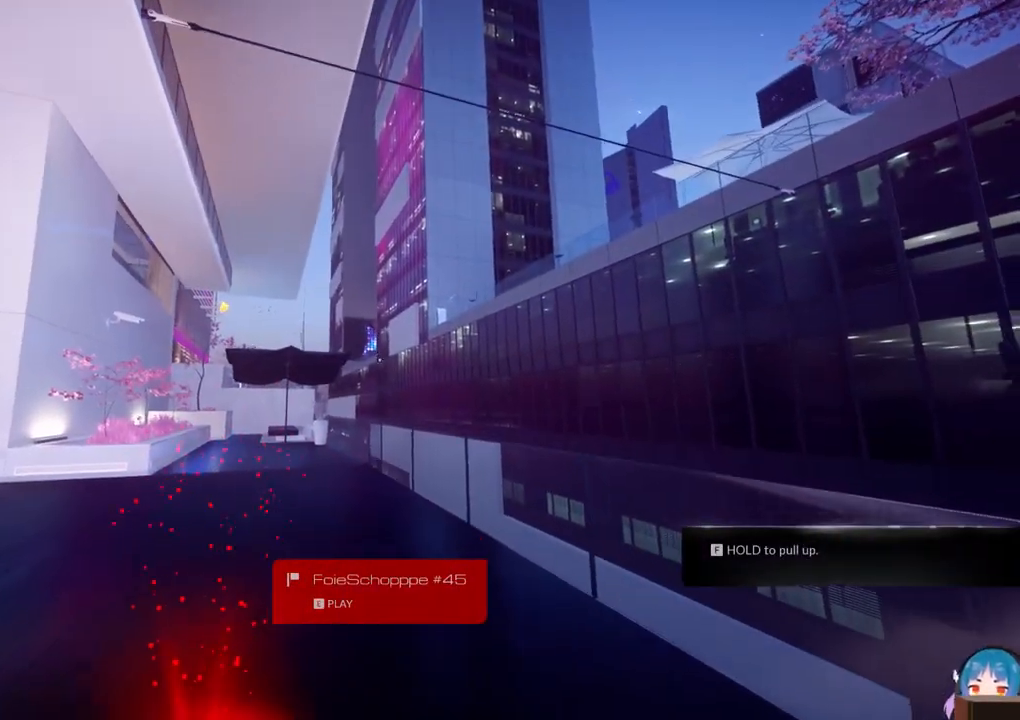
{"keys": ["a"], "events": [[100, "d", "up"], [150, "a", "down"], [250, "d", "down"], [383, "d", "up"]]}
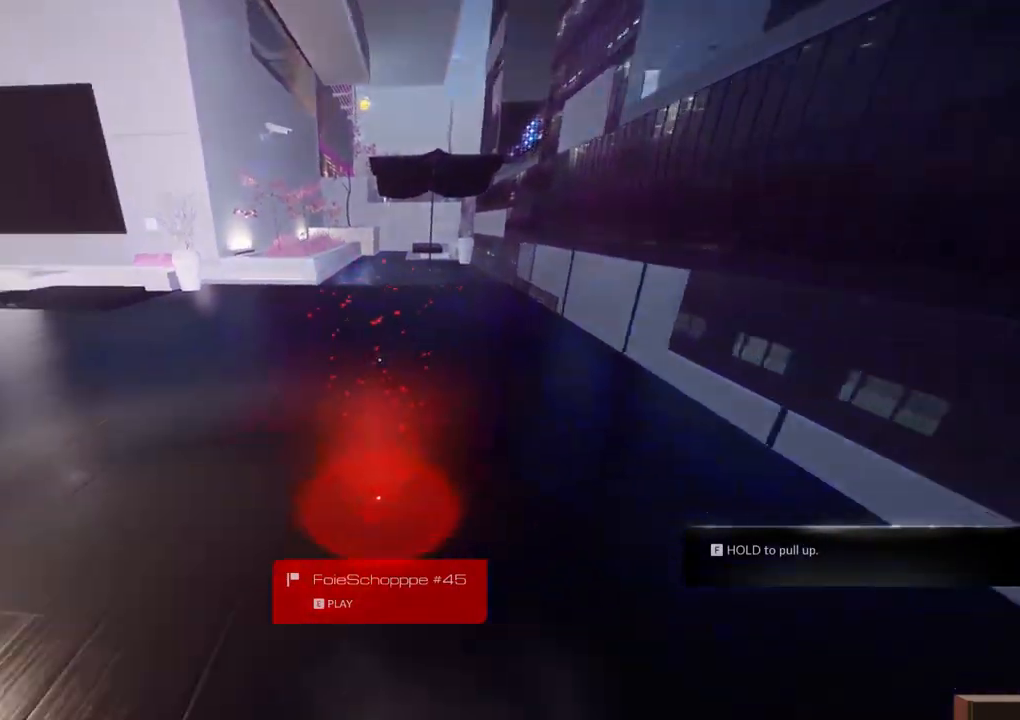
{"keys": ["d"], "events": [[17, "w", "down"], [217, "a", "up"], [300, "w", "up"], [400, "d", "down"]]}
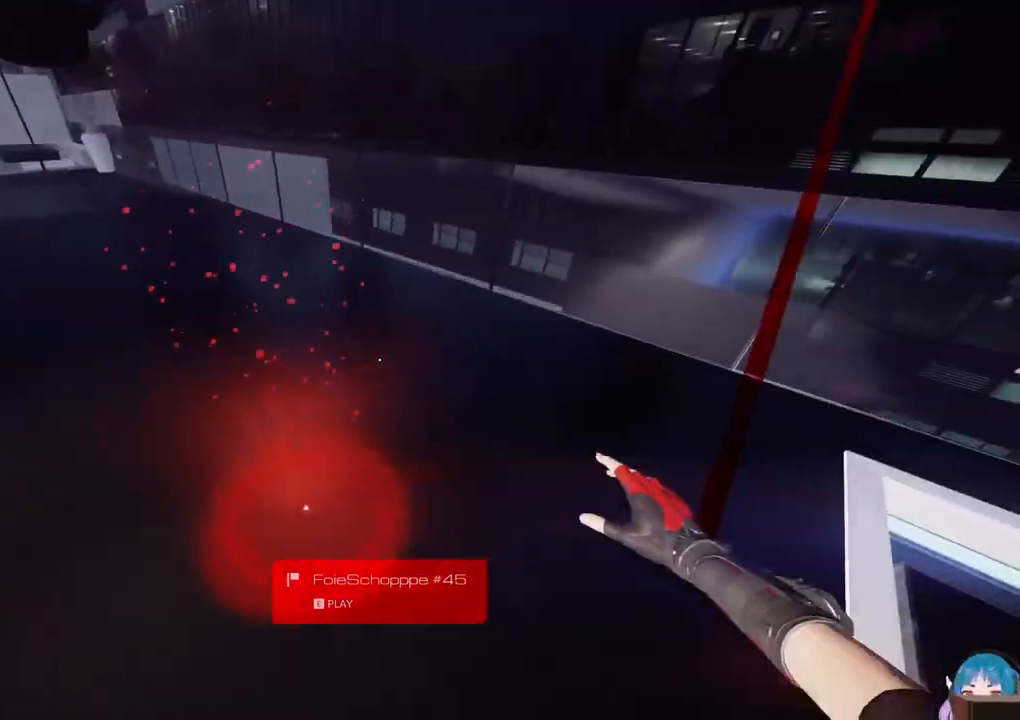
{"keys": ["e"], "events": [[133, "d", "up"], [183, "a", "down"], [233, "a", "up"], [367, "e", "down"], [417, "e", "up"], [500, "e", "down"]]}
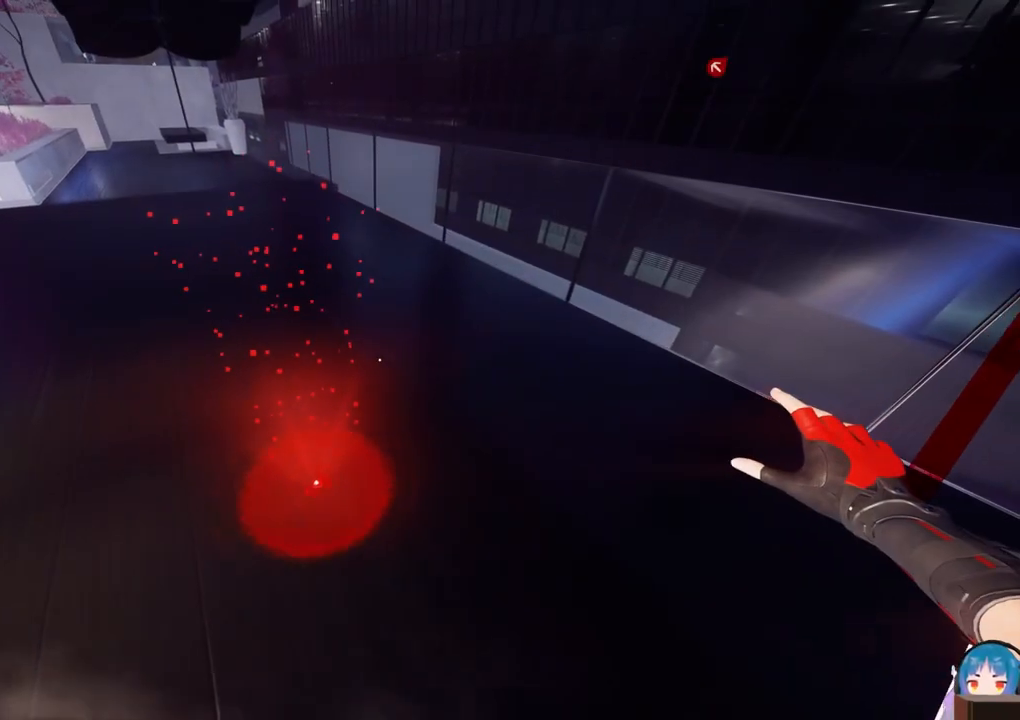
{"keys": [], "events": [[100, "e", "up"], [150, "d", "down"], [150, "e", "down"], [200, "d", "up"], [233, "e", "up"]]}
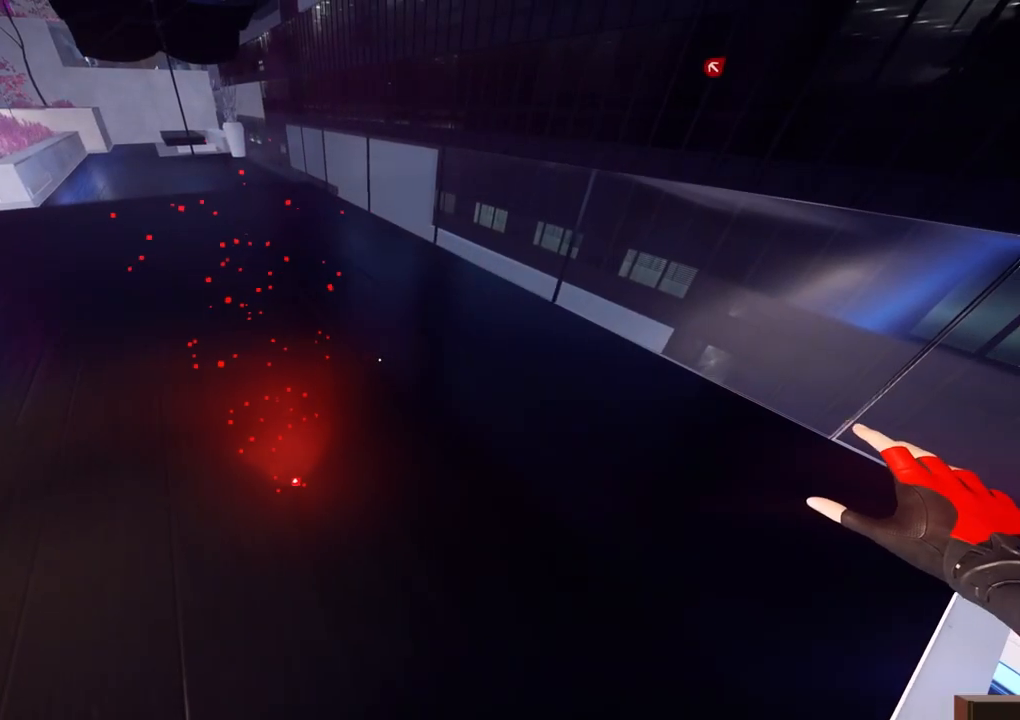
{"keys": [], "events": [[117, "r", "down"], [300, "r", "up"]]}
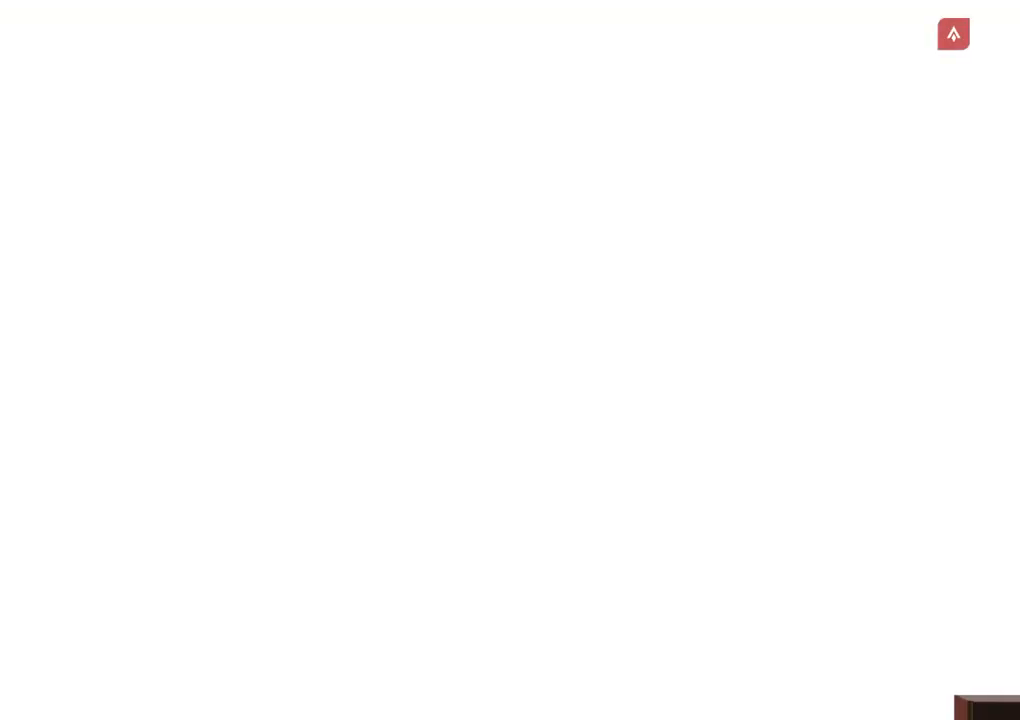
{"keys": ["w"], "events": [[233, "w", "down"]]}
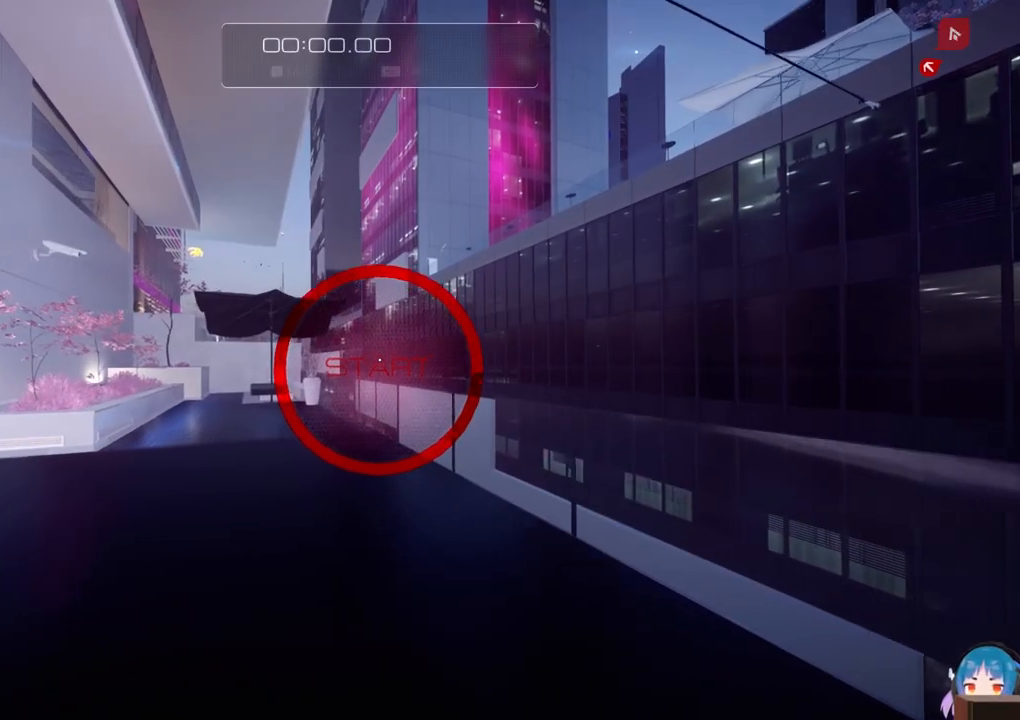
{"keys": ["w"], "events": [[383, "f", "down"], [483, "f", "up"]]}
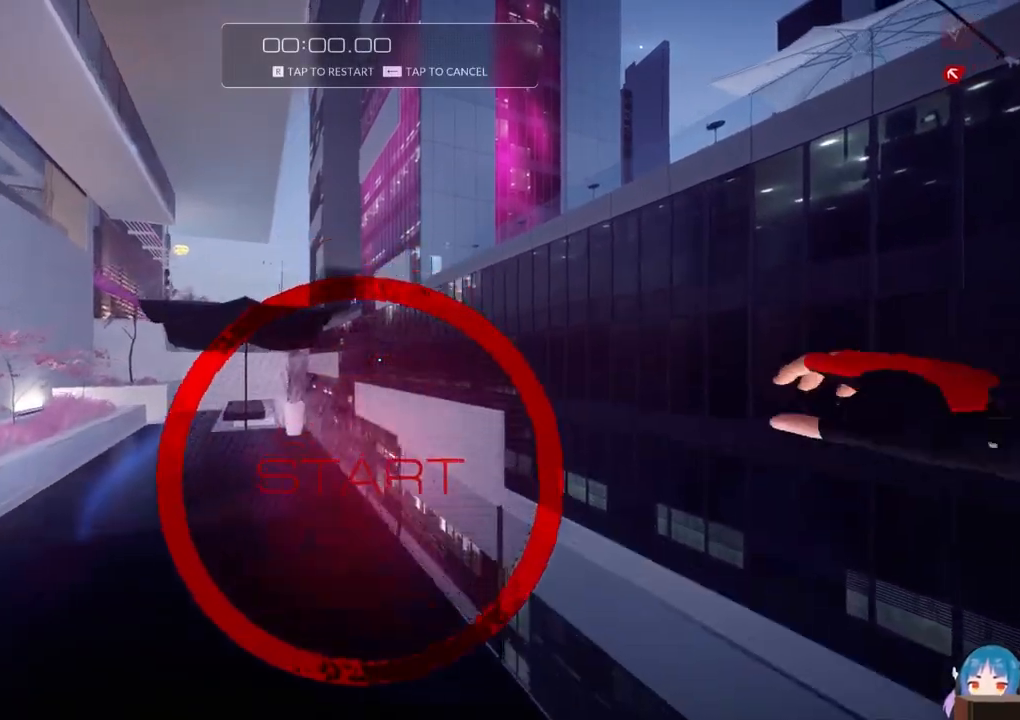
{"keys": ["f", "w"], "events": [[350, "f", "down"], [400, "f", "up"], [483, "f", "down"]]}
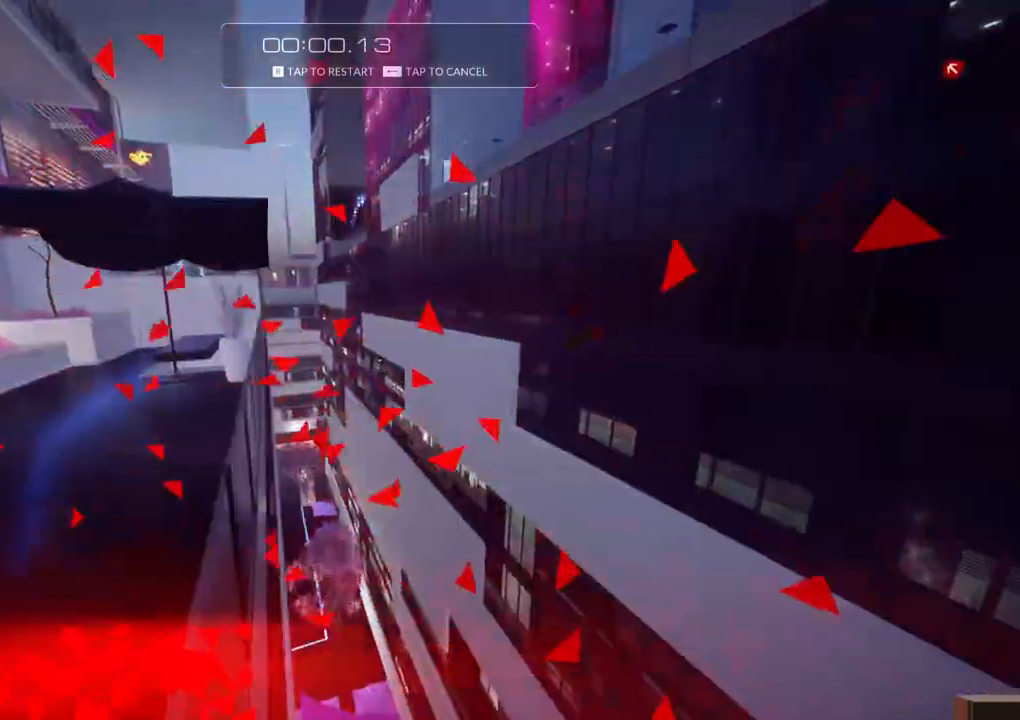
{"keys": ["r", "w"], "events": [[233, "f", "up"], [467, "r", "down"]]}
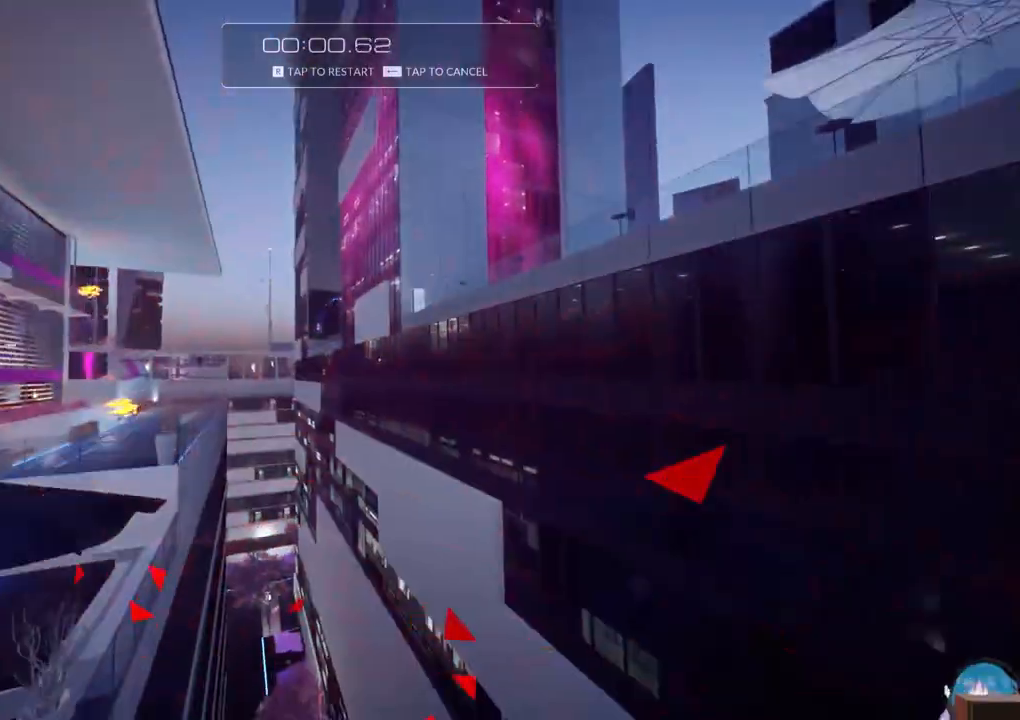
{"keys": ["w"], "events": [[100, "r", "up"]]}
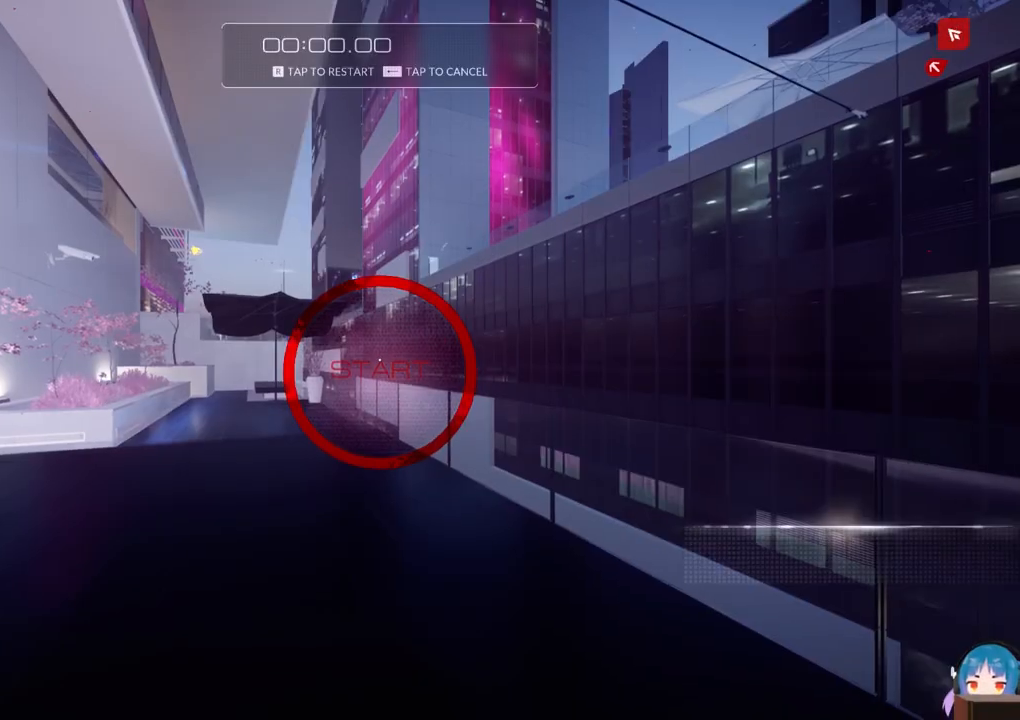
{"keys": ["w"], "events": []}
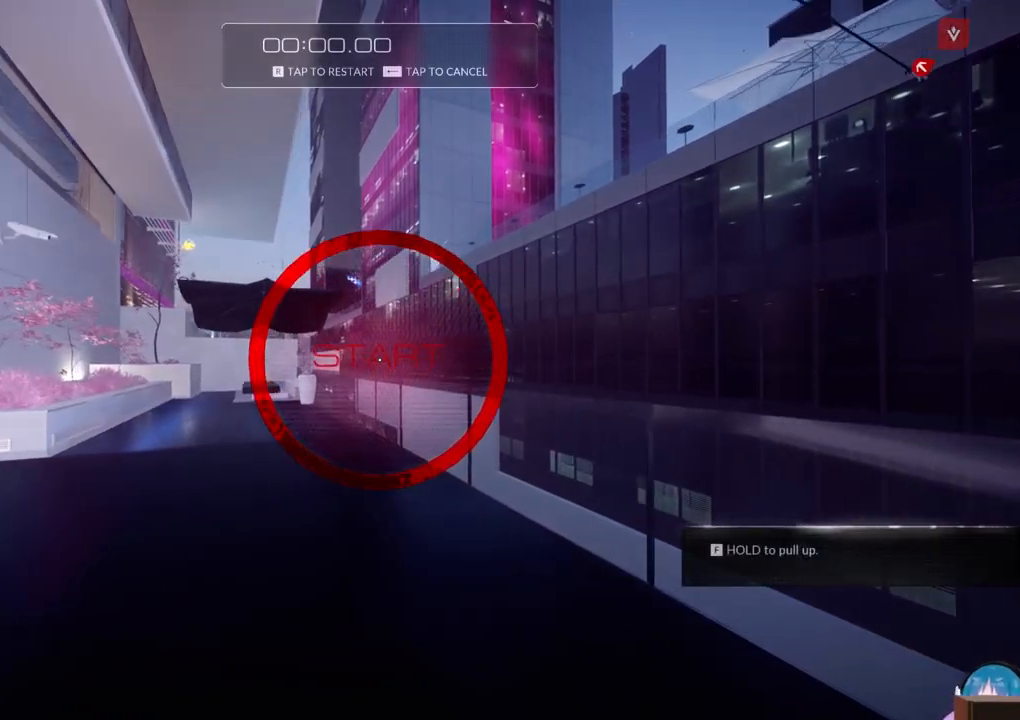
{"keys": ["w"], "events": [[183, "f", "down"], [233, "f", "up"]]}
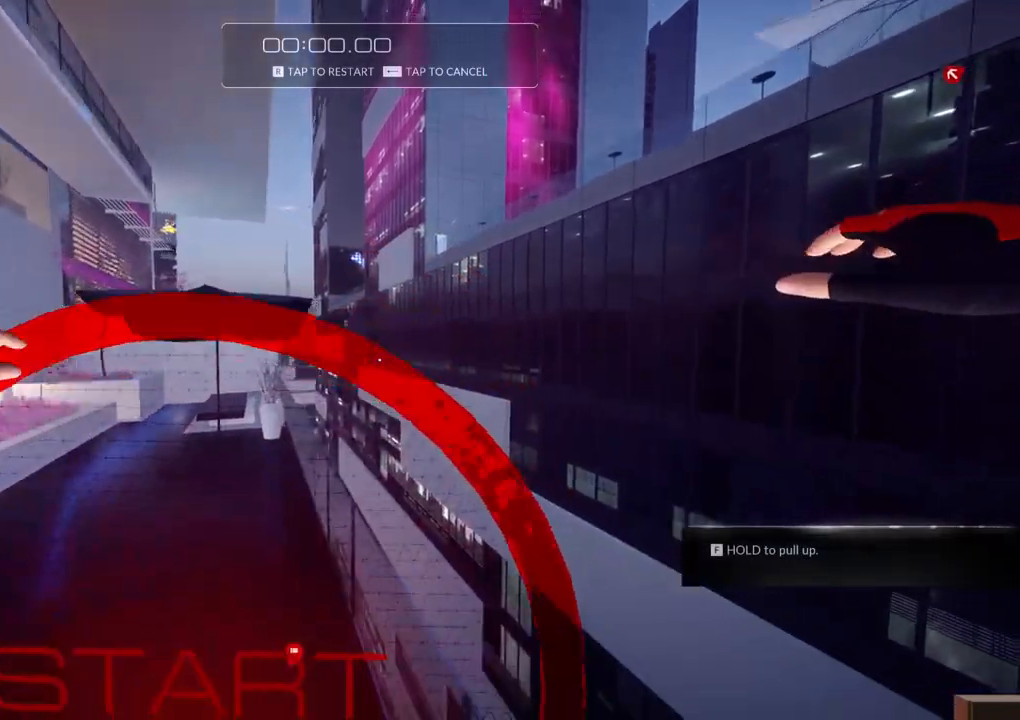
{"keys": ["w"], "events": [[100, "f", "down"], [150, "f", "up"], [233, "f", "down"], [283, "f", "up"], [333, "f", "down"], [433, "f", "up"]]}
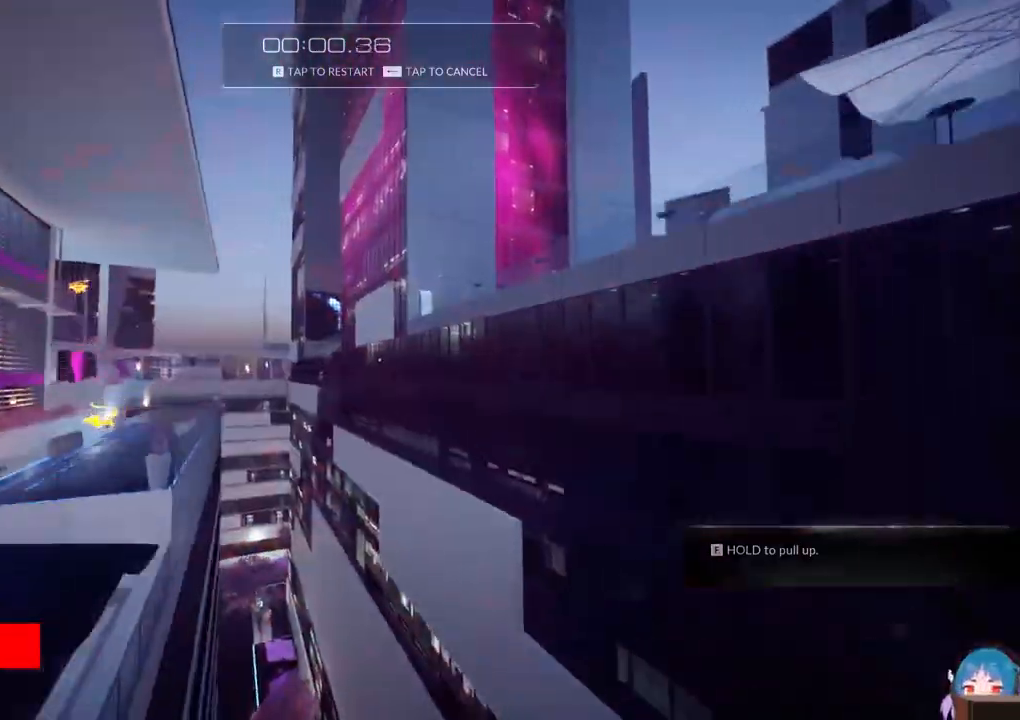
{"keys": ["r", "w"], "events": [[450, "r", "down"]]}
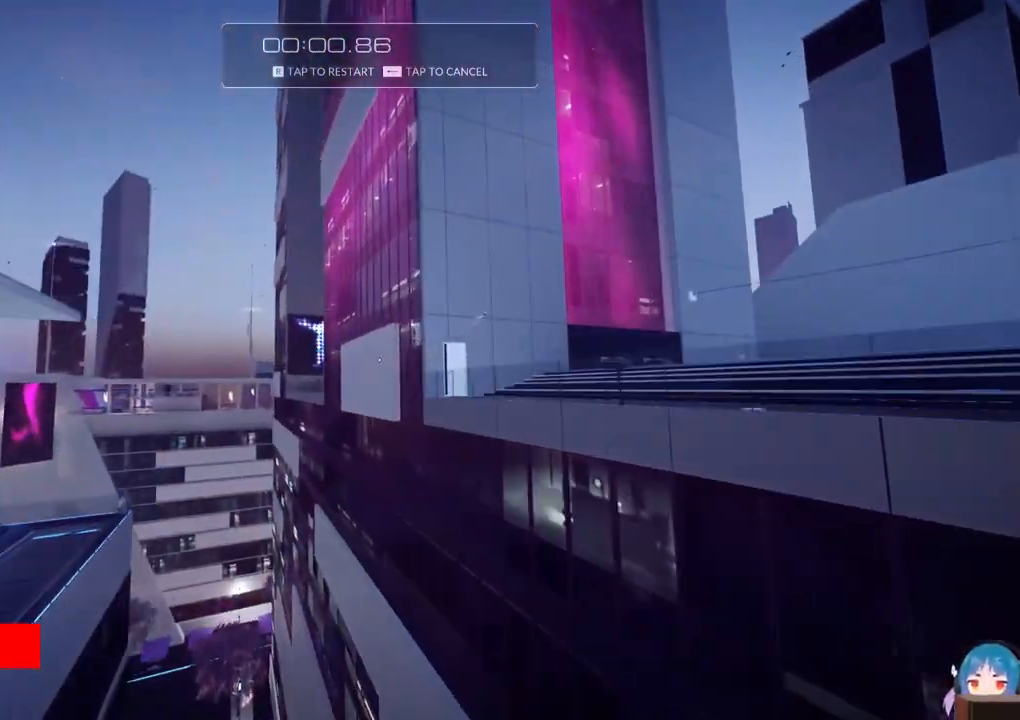
{"keys": ["w"], "events": [[133, "r", "up"]]}
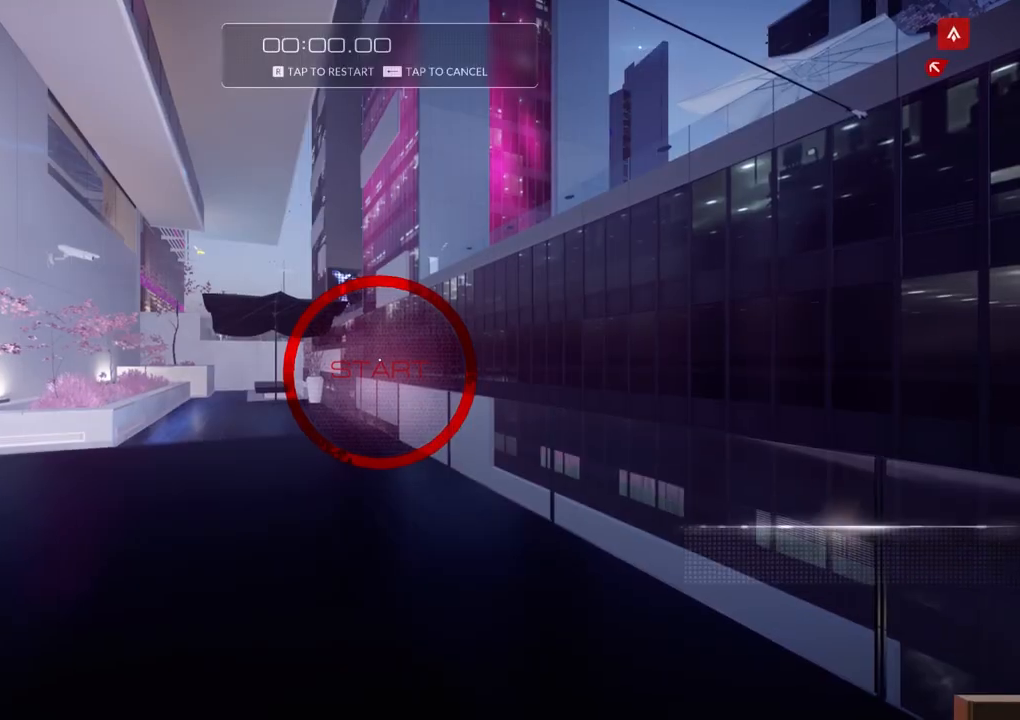
{"keys": ["w"], "events": []}
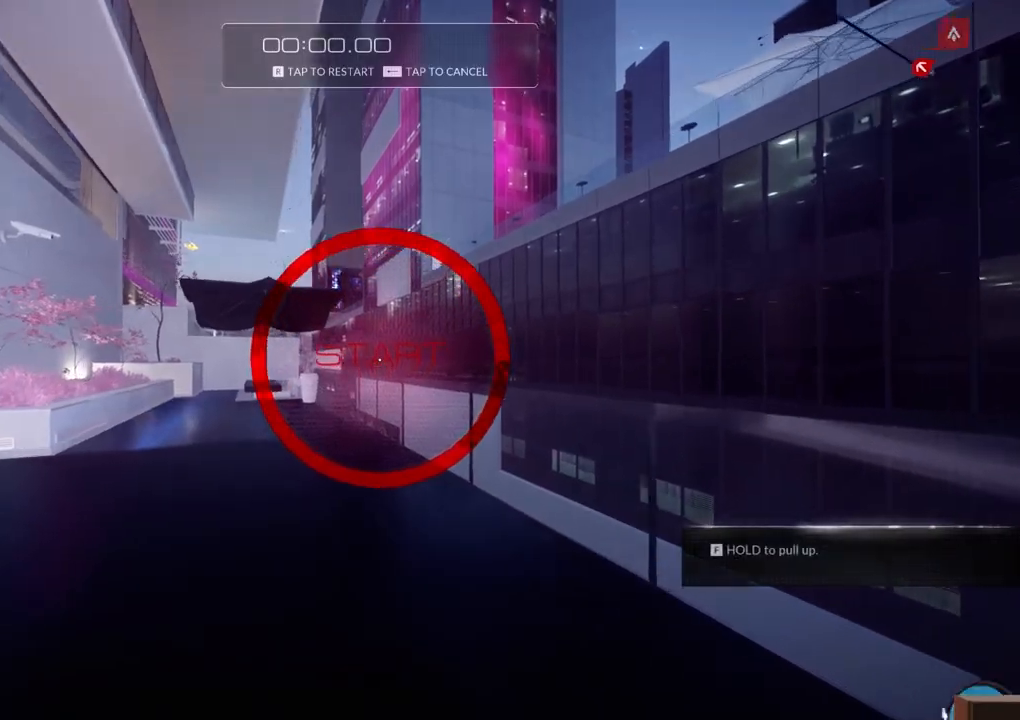
{"keys": ["w"], "events": [[67, "f", "down"], [167, "f", "up"]]}
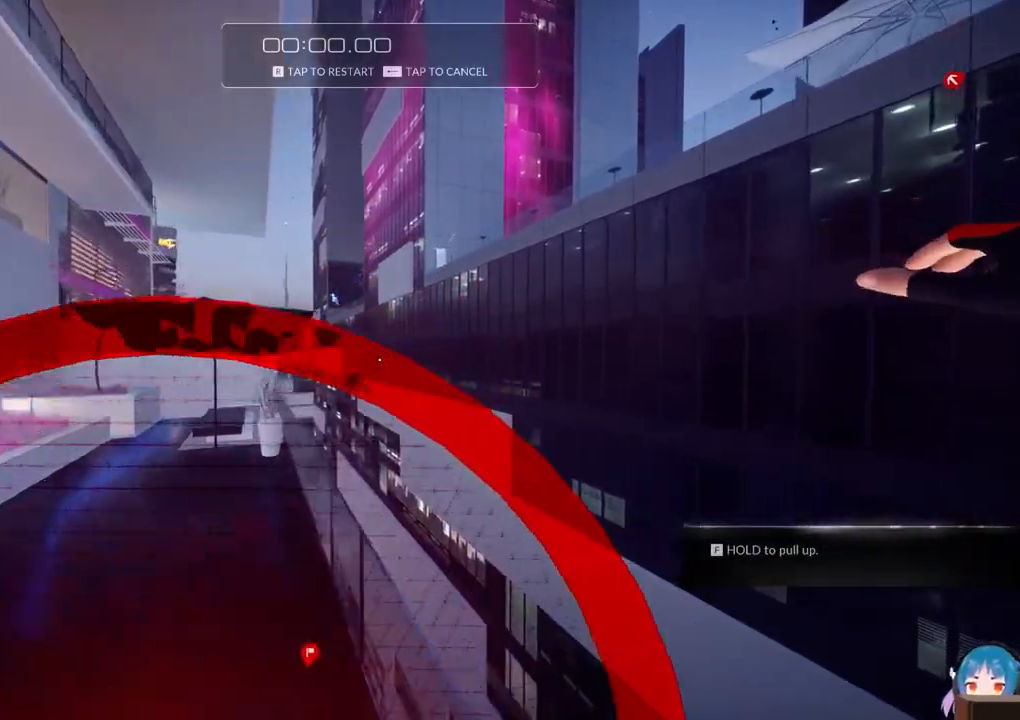
{"keys": ["w"], "events": [[83, "f", "down"], [133, "f", "up"], [233, "f", "down"], [267, "f", "up"], [367, "f", "down"], [467, "f", "up"]]}
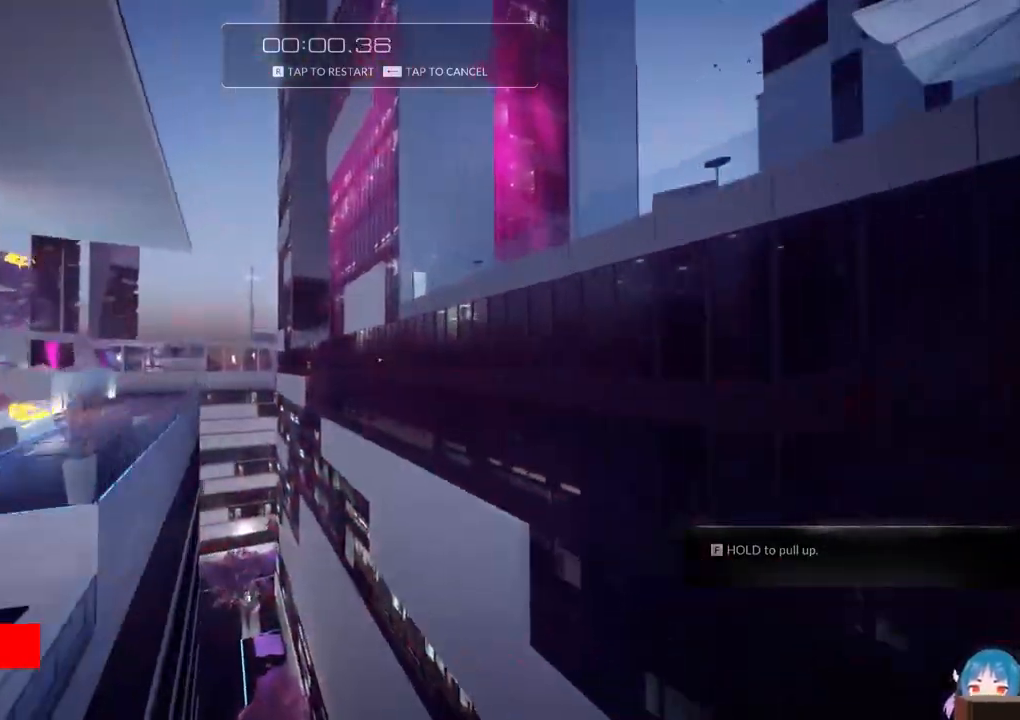
{"keys": ["w"], "events": []}
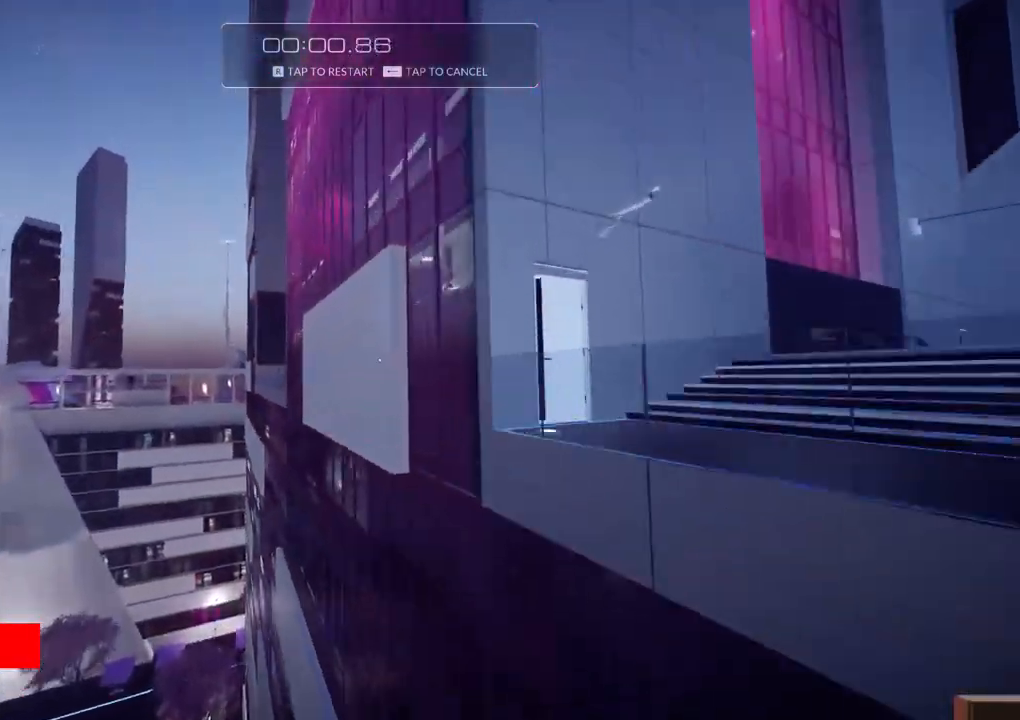
{"keys": ["w"], "events": []}
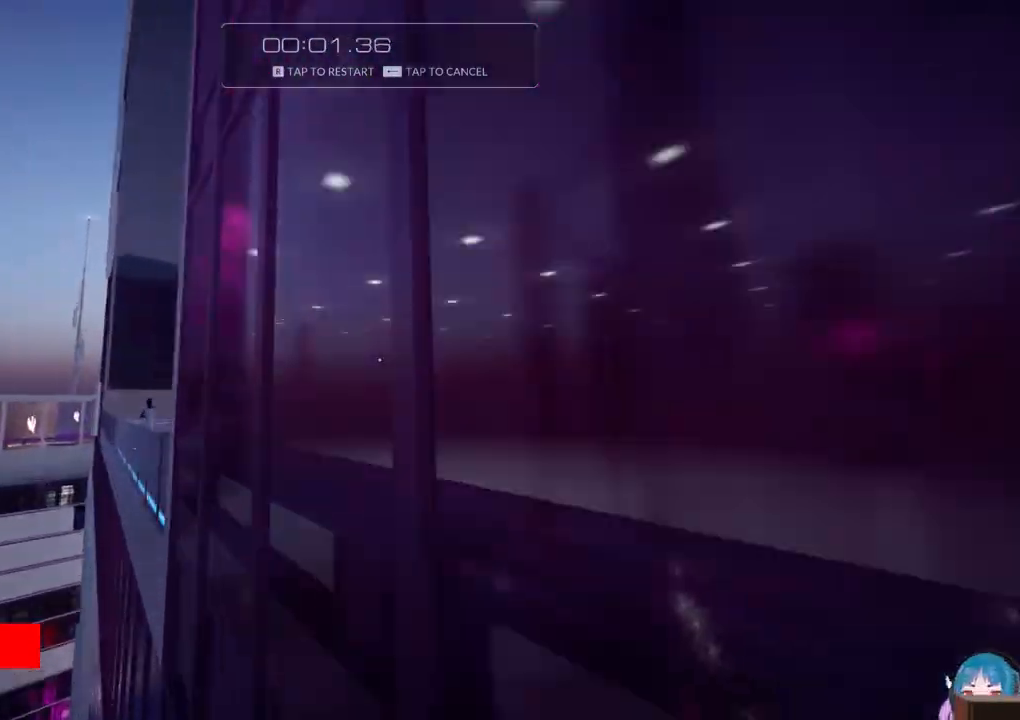
{"keys": ["a"], "events": [[133, "w", "up"], [183, "a", "down"], [183, "d", "down"], [500, "d", "up"]]}
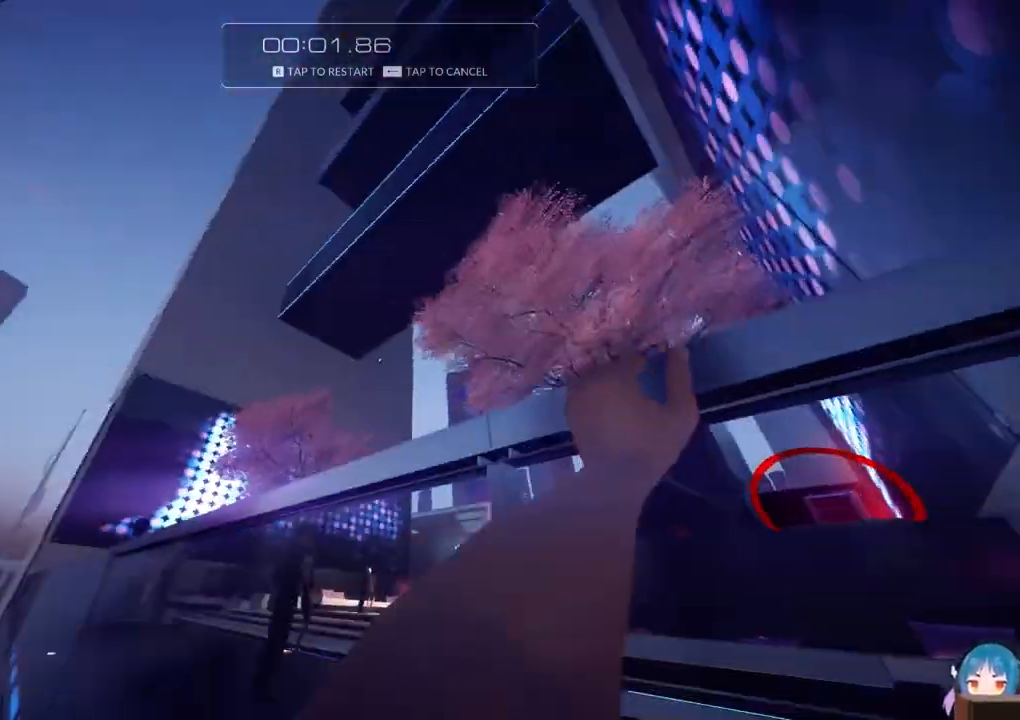
{"keys": ["w"], "events": [[100, "a", "up"], [150, "f", "down"], [200, "w", "down"], [283, "f", "up"]]}
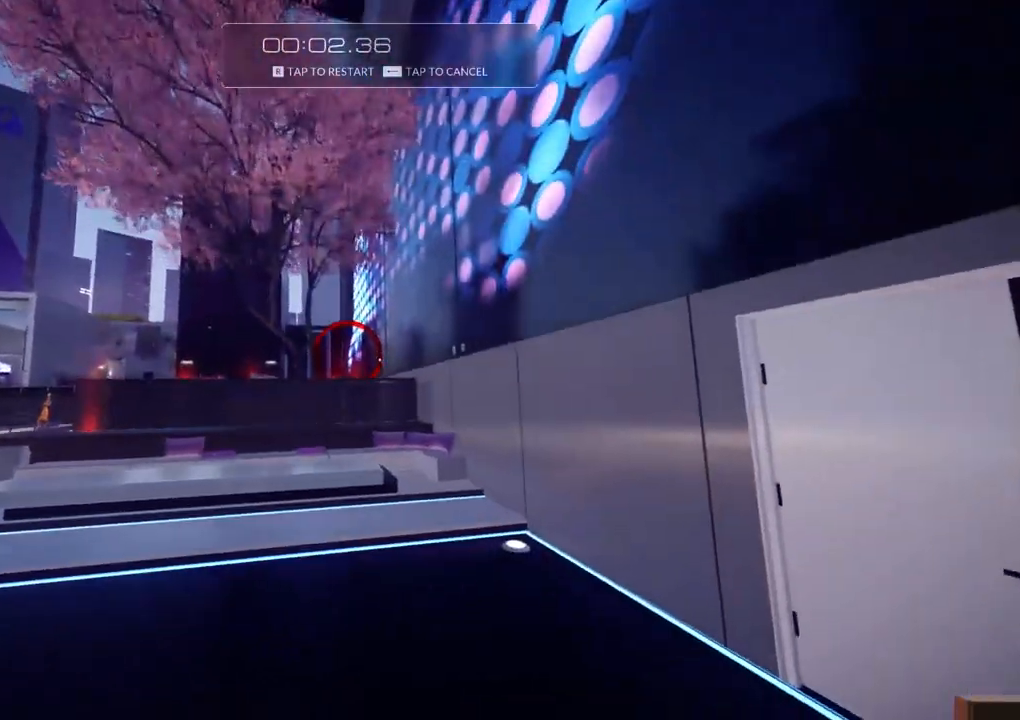
{"keys": ["w"], "events": []}
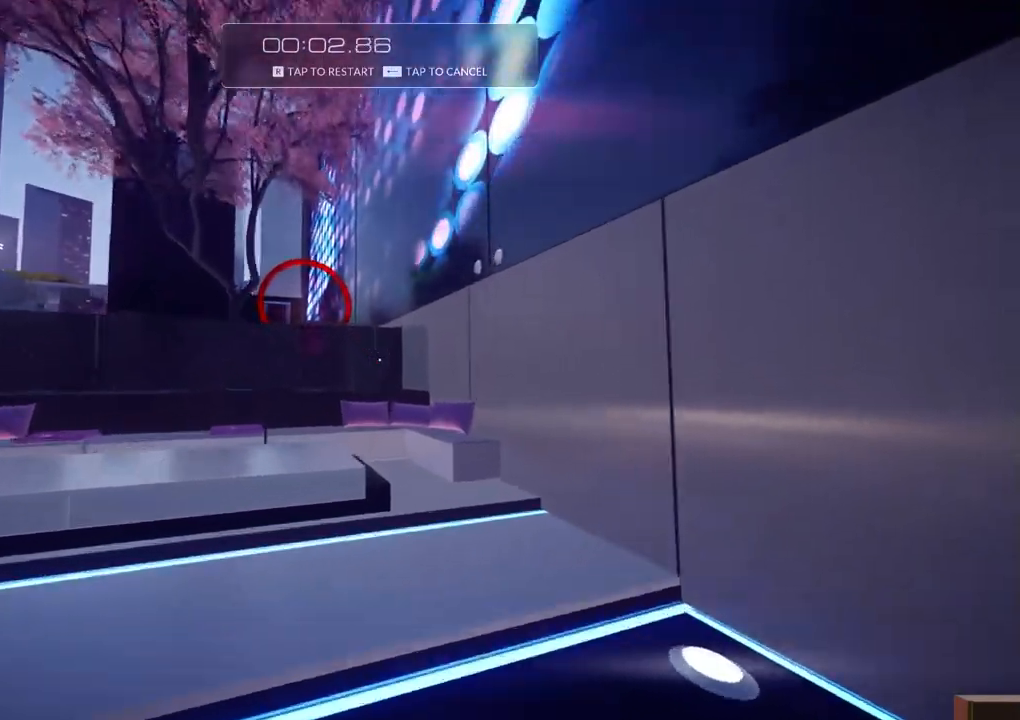
{"keys": ["f", "w"], "events": [[83, "f", "down"], [133, "d", "down"], [317, "d", "up"], [317, "f", "up"], [417, "f", "down"]]}
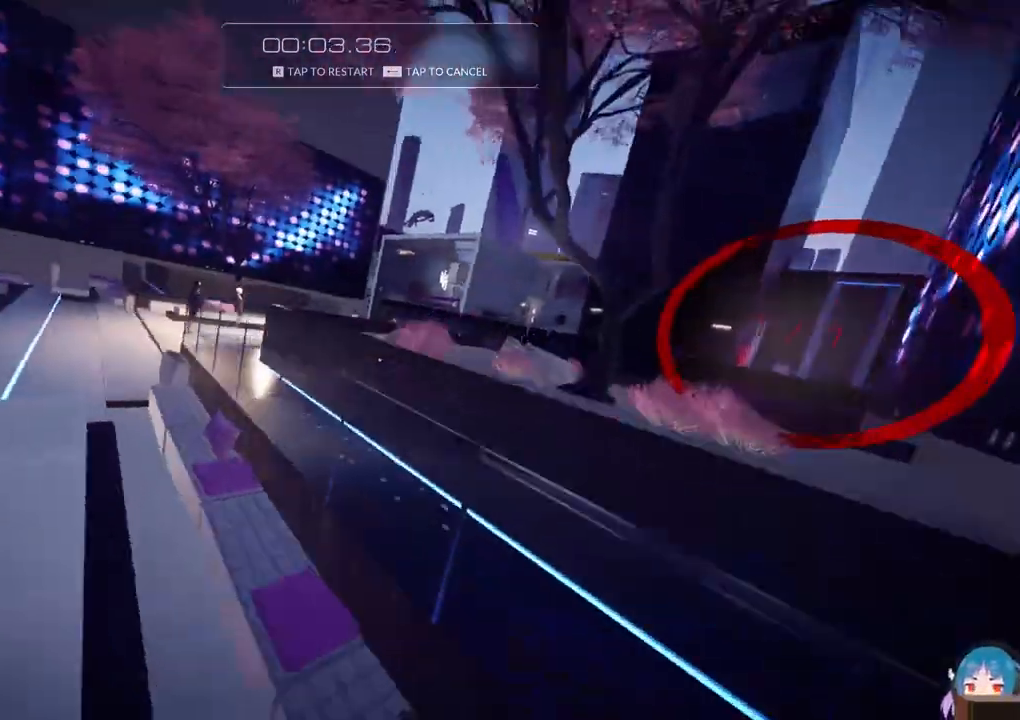
{"keys": ["w"], "events": [[50, "a", "down"], [50, "f", "up"], [200, "a", "up"]]}
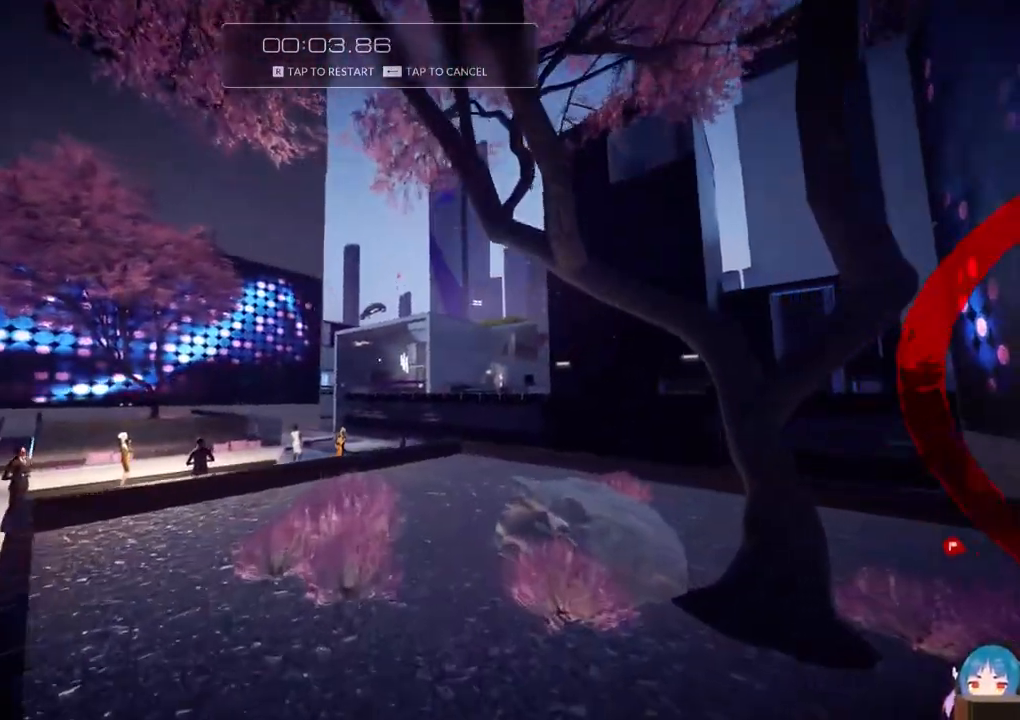
{"keys": ["a", "w"], "events": [[217, "a", "down"]]}